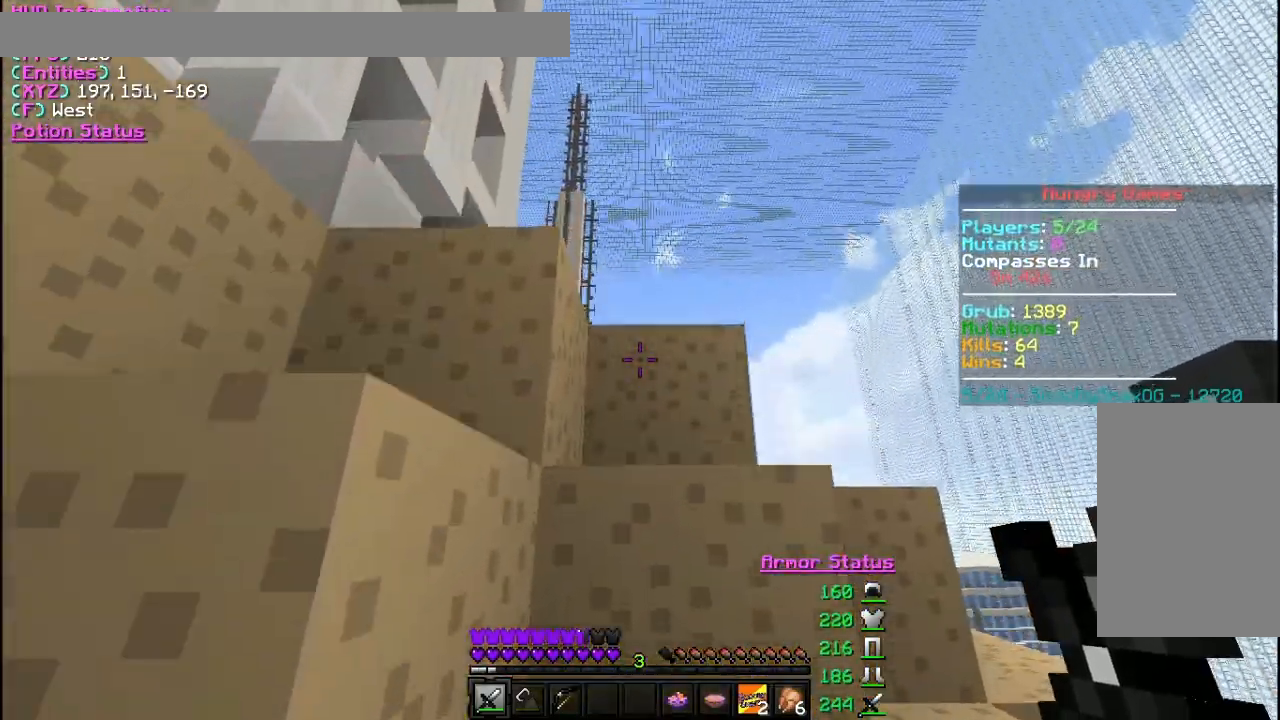
Gameplay with keyboard and mouse; each line is a JSON object with the keys and mouse buttons held at the frame after it. "events" lists presses ("down") and releases ("up") of "a", "d", "s", "w", "mouse_left" and "mouse_right" between this image and that frame as [ms after this image, input, new state], when the widget could be followed in between. "mouse_left", "mouse_right" = the "left", "right" buttons of the "mouse" list. No other keys are recorded. Fast repeated clicks can show as one long hold. Mouse movement is not recorded.
{"keys": ["w"], "mouse": [], "events": []}
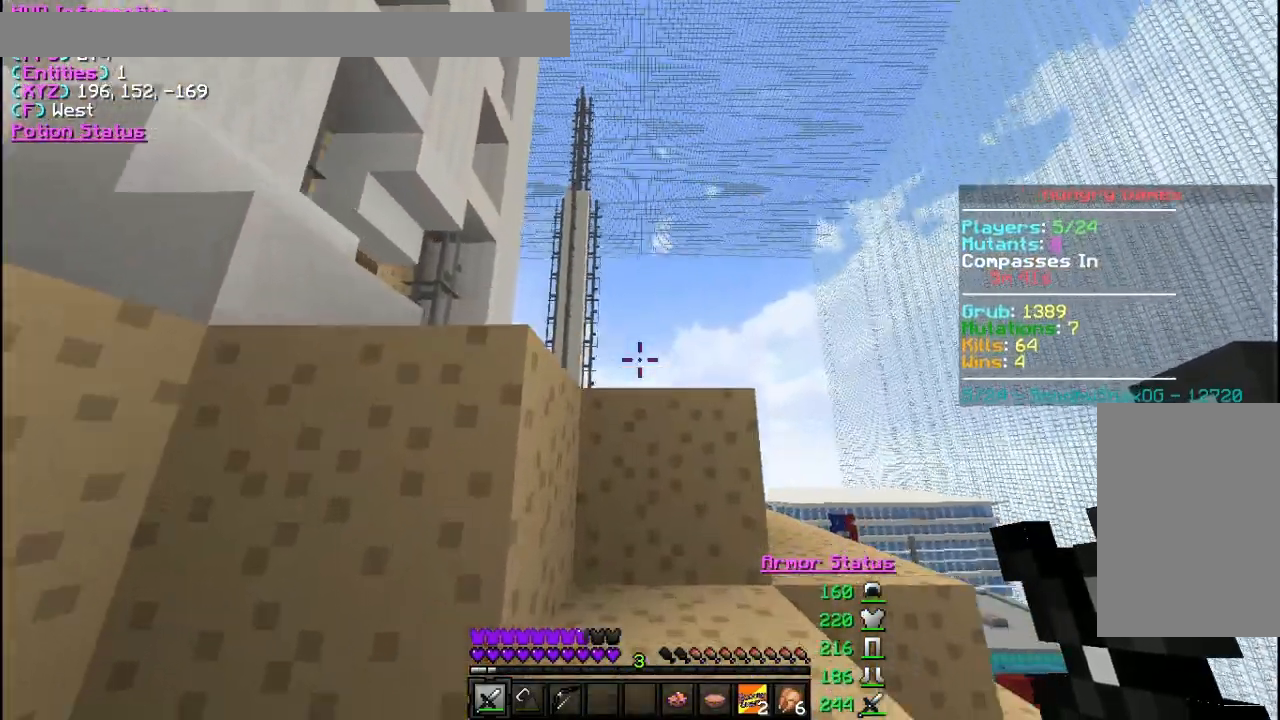
{"keys": ["w"], "mouse": [], "events": []}
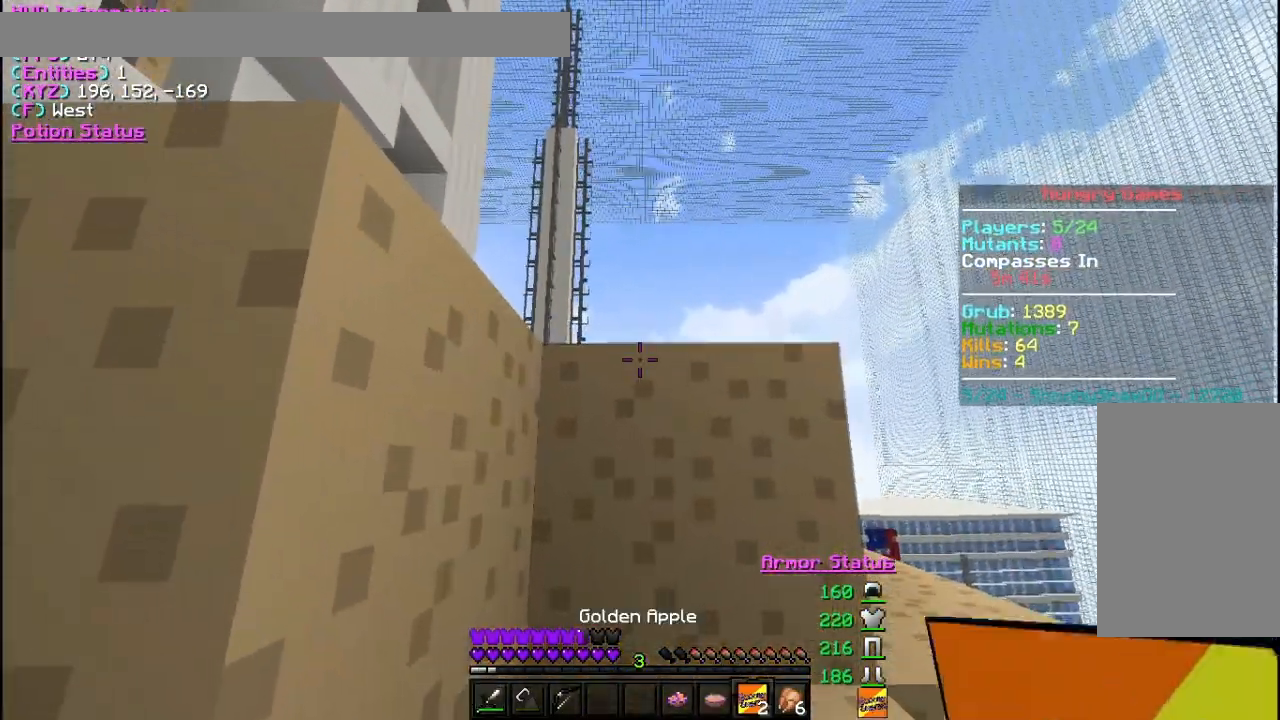
{"keys": ["w"], "mouse": [], "events": []}
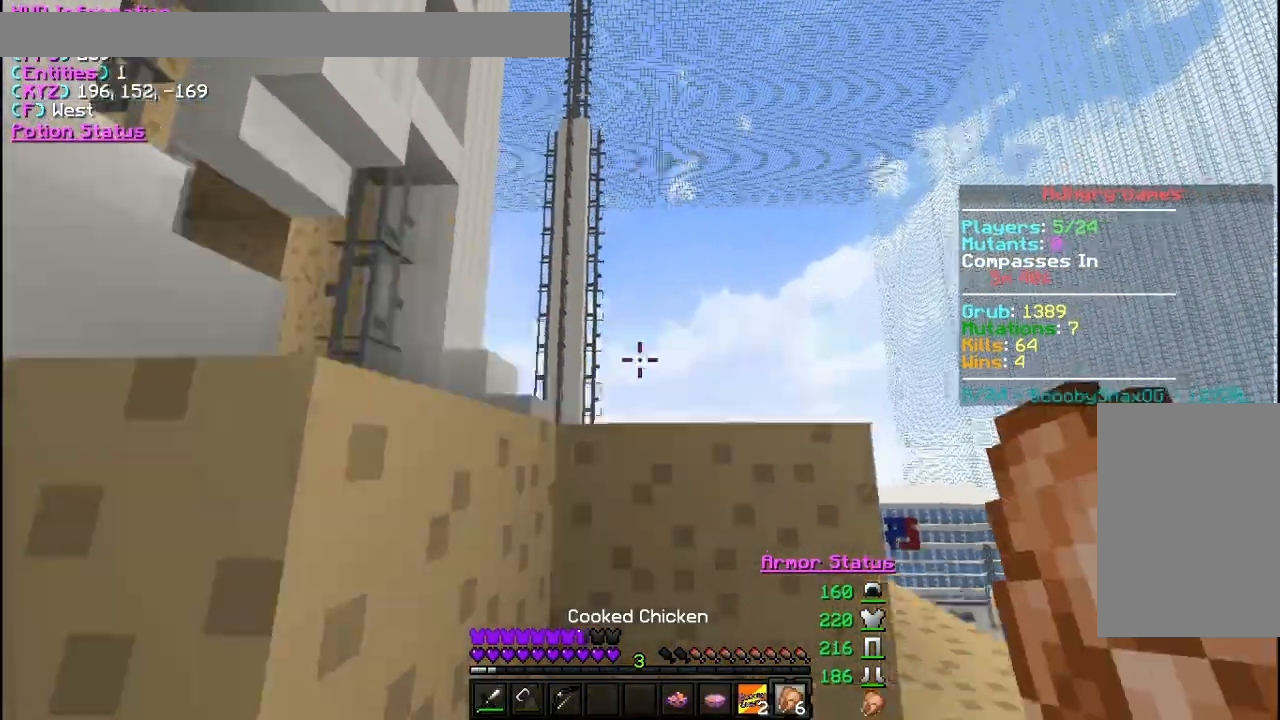
{"keys": ["w"], "mouse": ["right"], "events": [[100, "mouse_right", "down"]]}
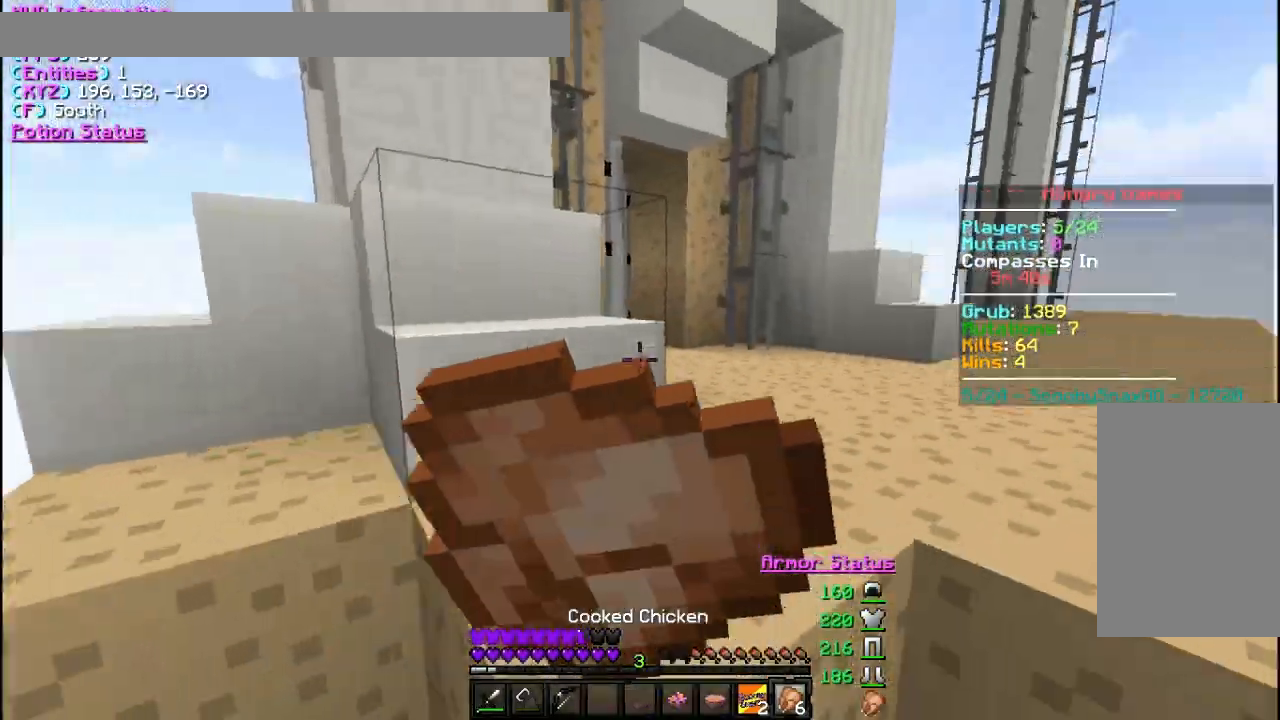
{"keys": ["w"], "mouse": ["right"], "events": []}
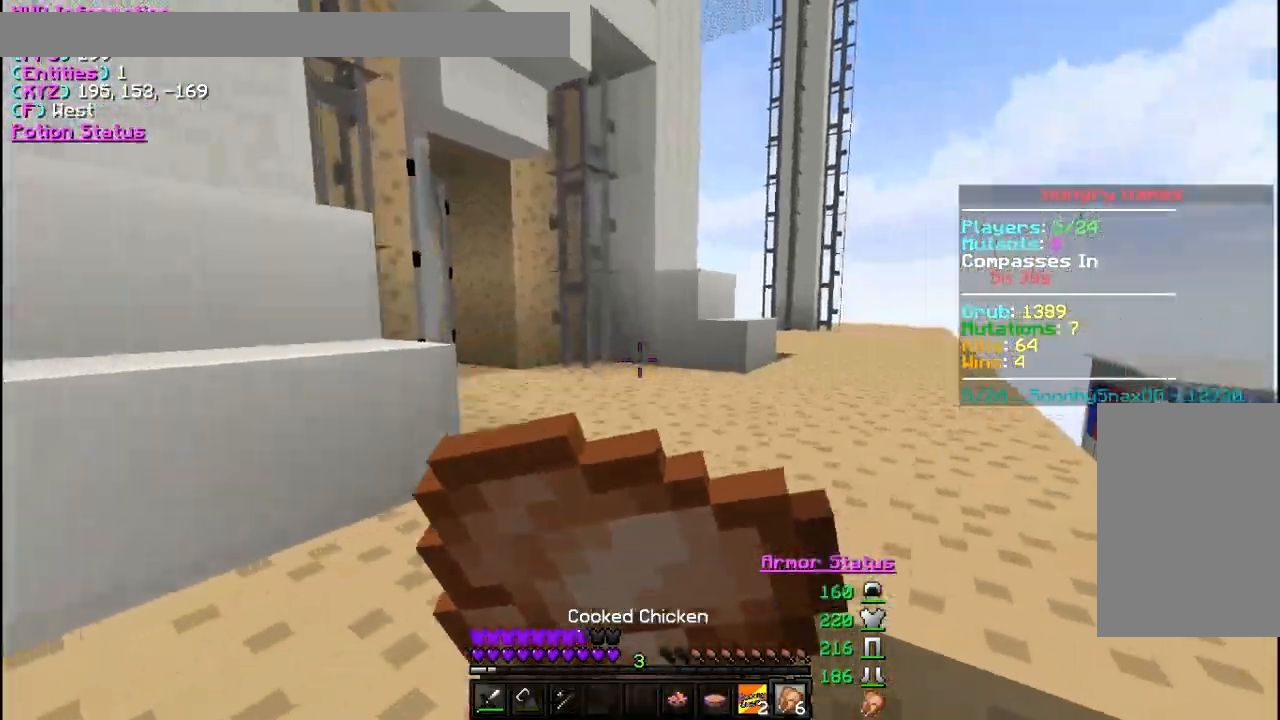
{"keys": ["w"], "mouse": ["right"], "events": []}
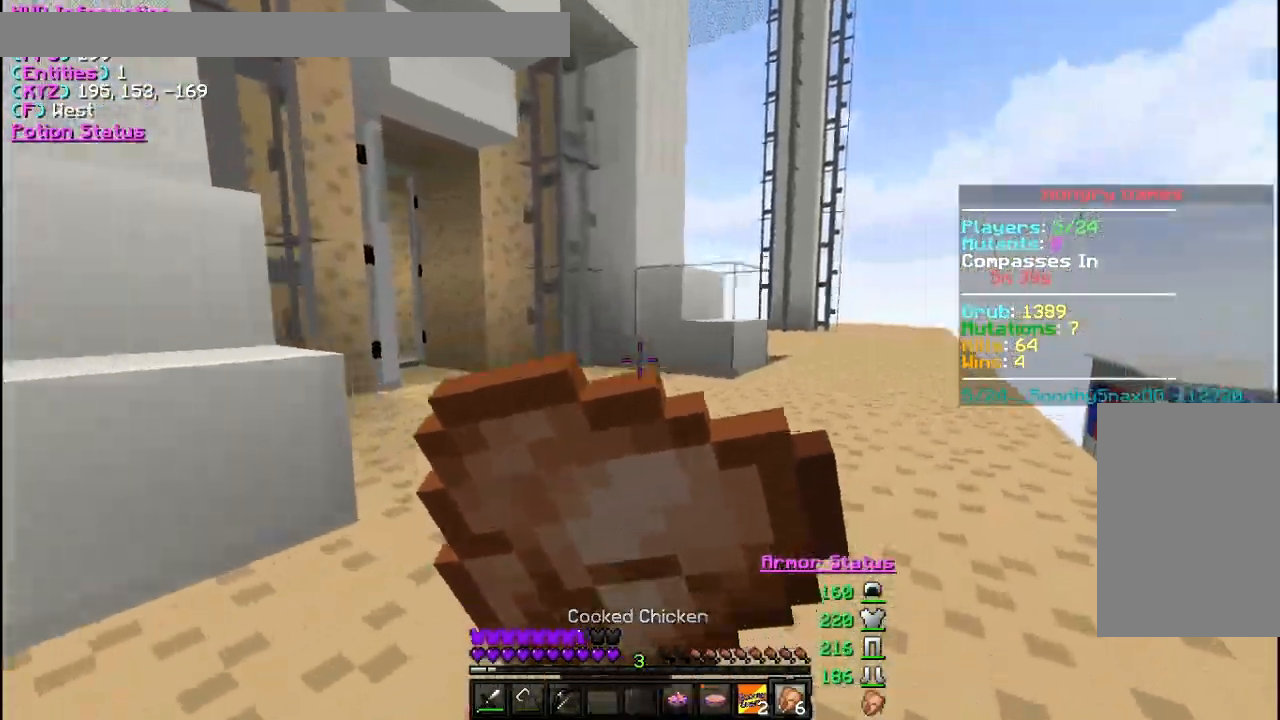
{"keys": ["w"], "mouse": ["right"], "events": []}
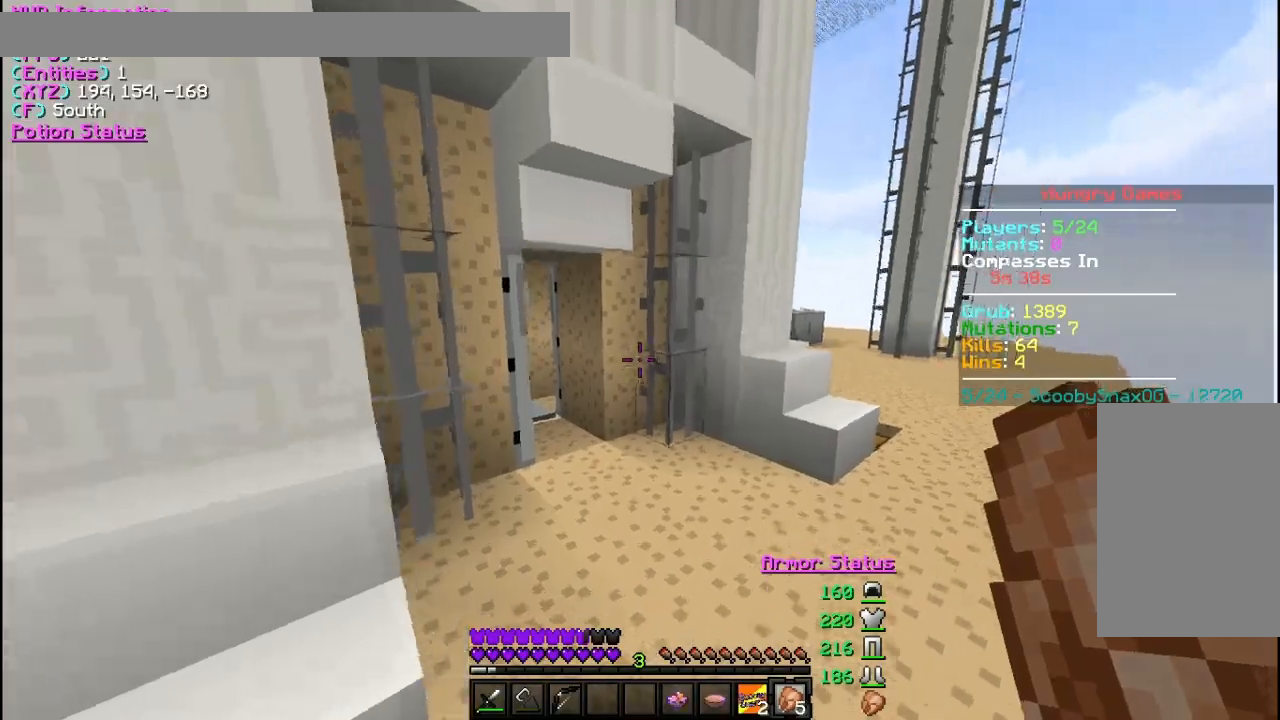
{"keys": ["d", "w"], "mouse": [], "events": [[100, "d", "down"], [167, "mouse_right", "up"]]}
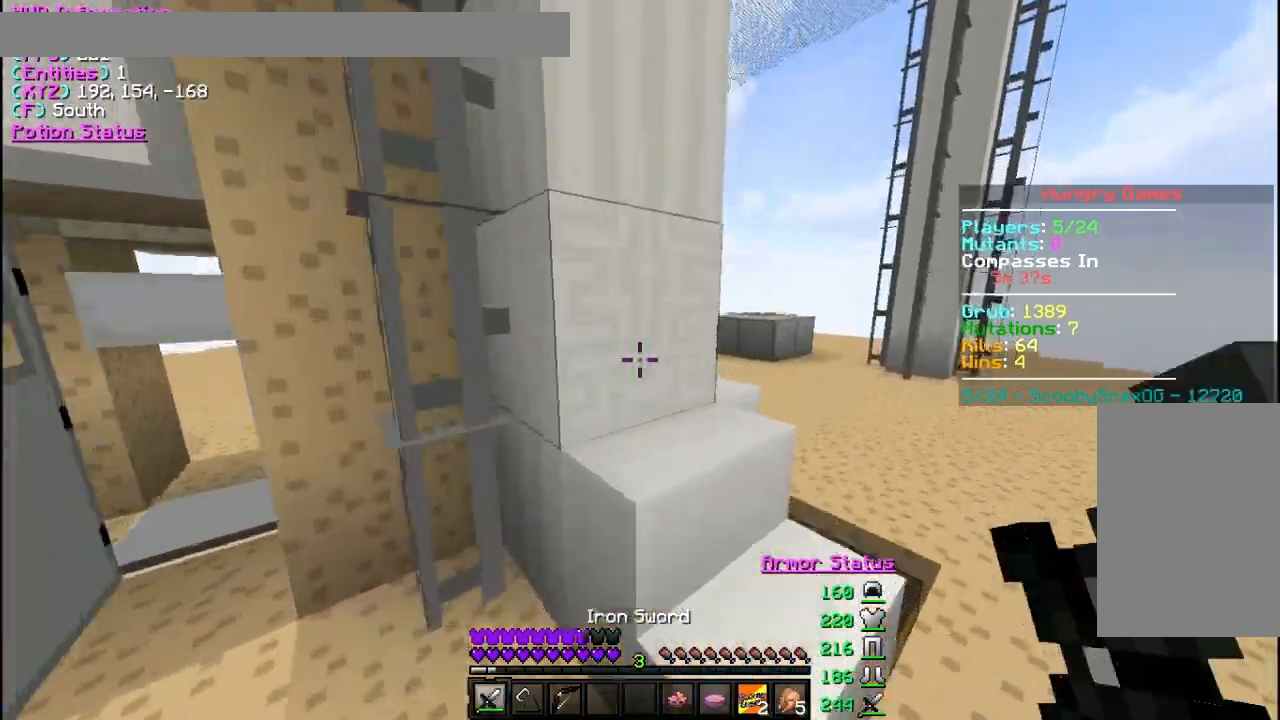
{"keys": ["d", "w"], "mouse": [], "events": []}
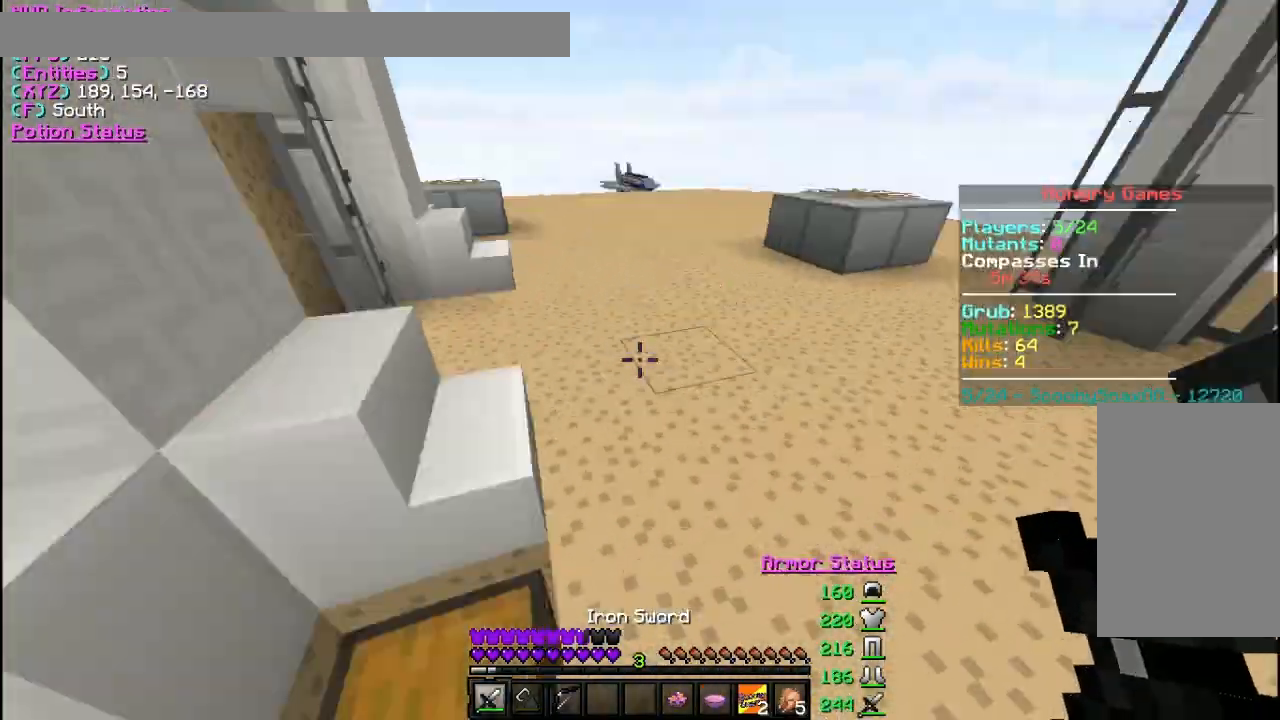
{"keys": [], "mouse": [], "events": [[167, "d", "up"], [200, "w", "up"], [367, "mouse_right", "down"], [467, "mouse_right", "up"]]}
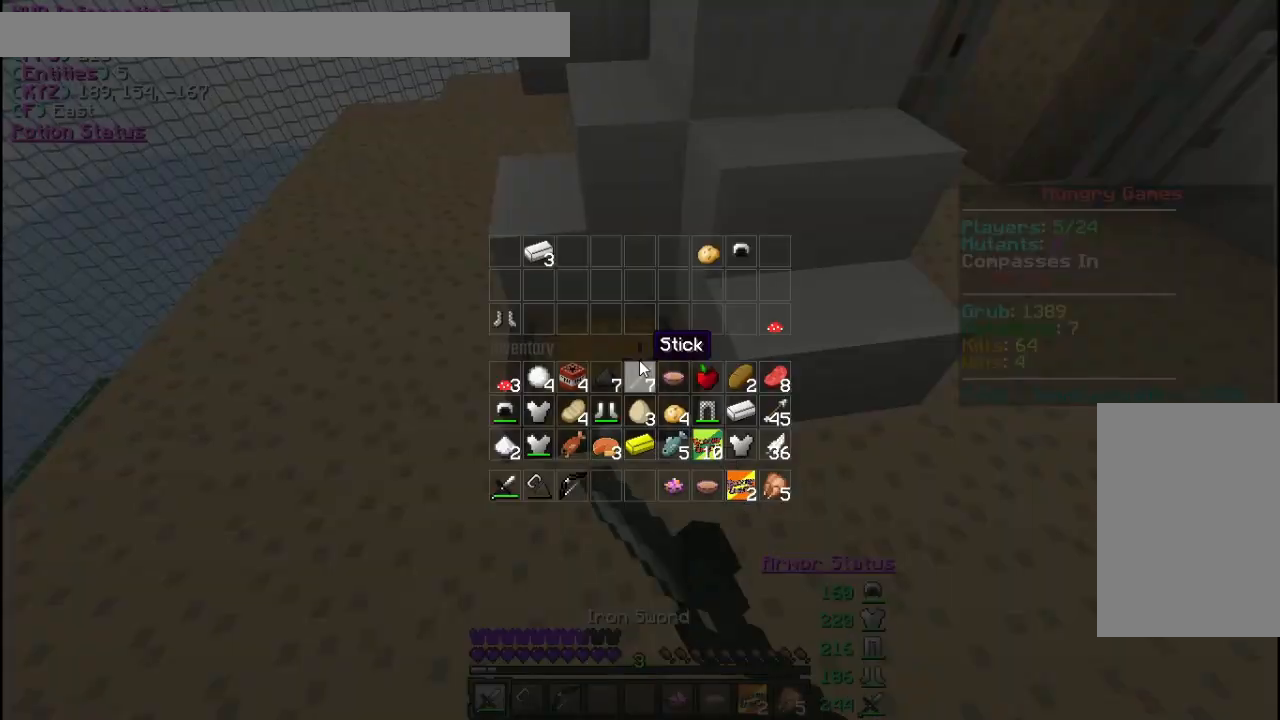
{"keys": [], "mouse": [], "events": []}
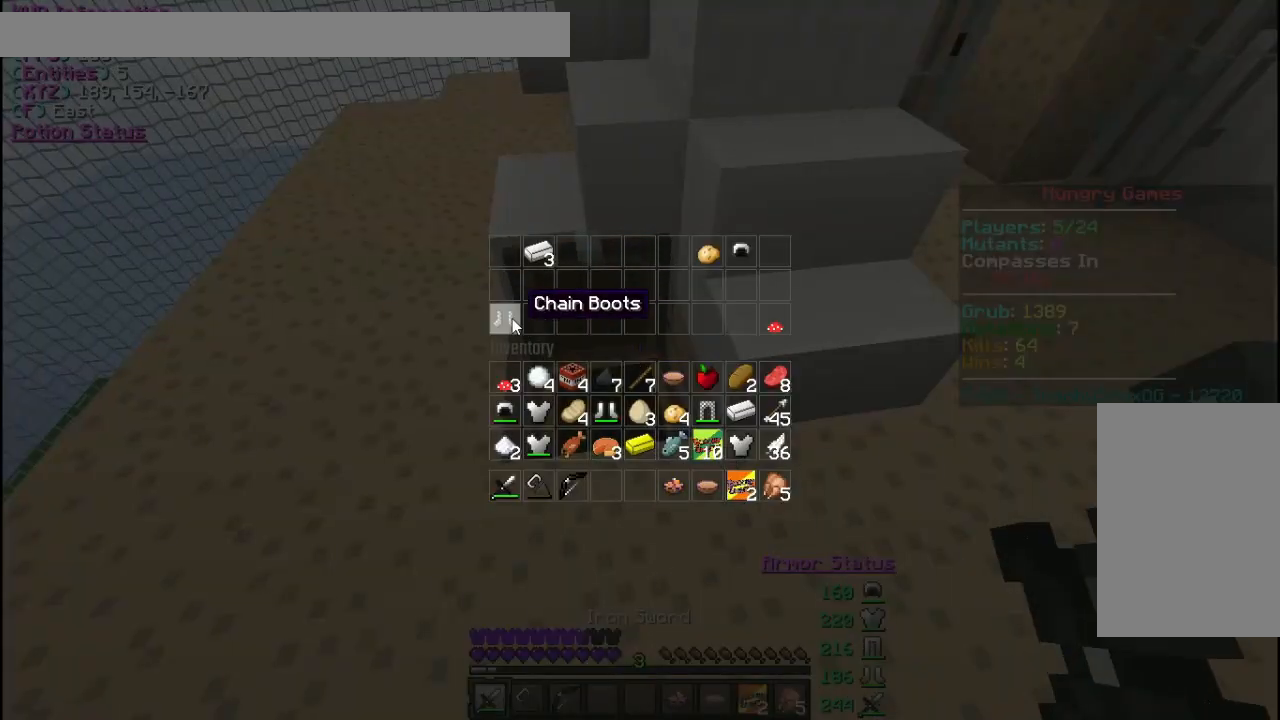
{"keys": [], "mouse": [], "events": []}
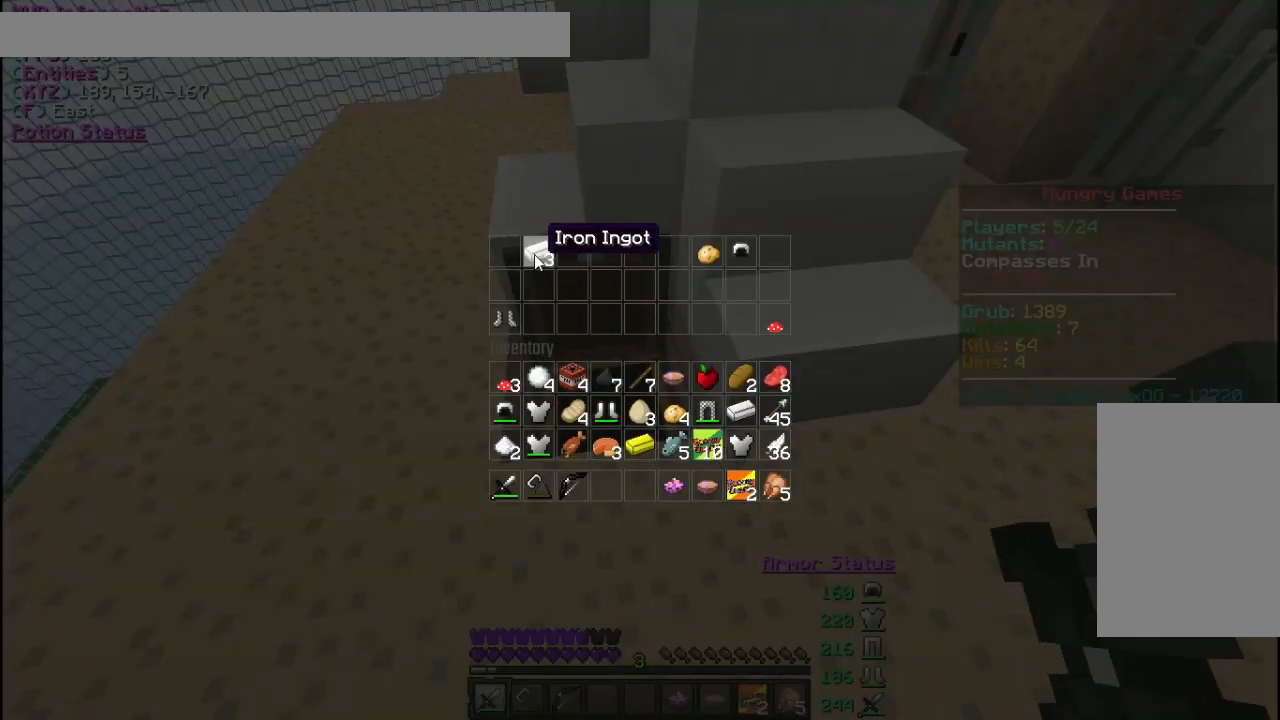
{"keys": ["w"], "mouse": [], "events": [[67, "mouse_right", "down"], [133, "mouse_right", "up"], [333, "w", "down"]]}
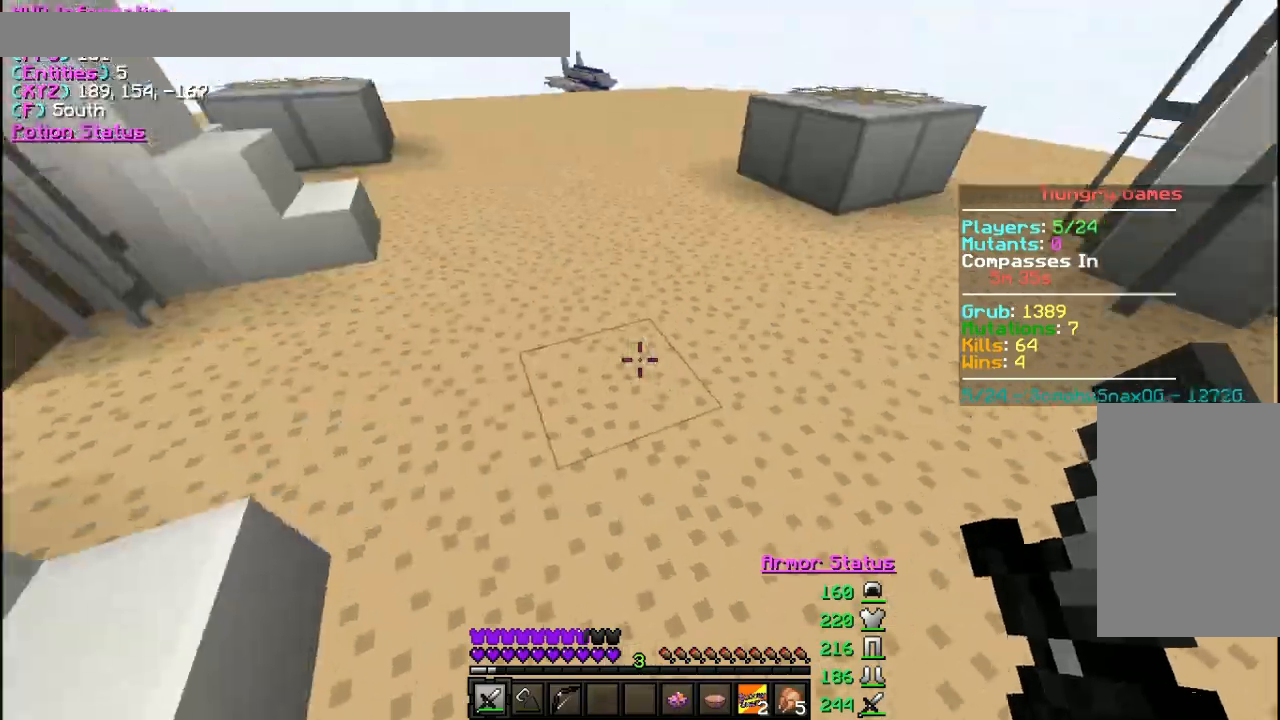
{"keys": ["w"], "mouse": [], "events": [[67, "d", "down"], [200, "d", "up"]]}
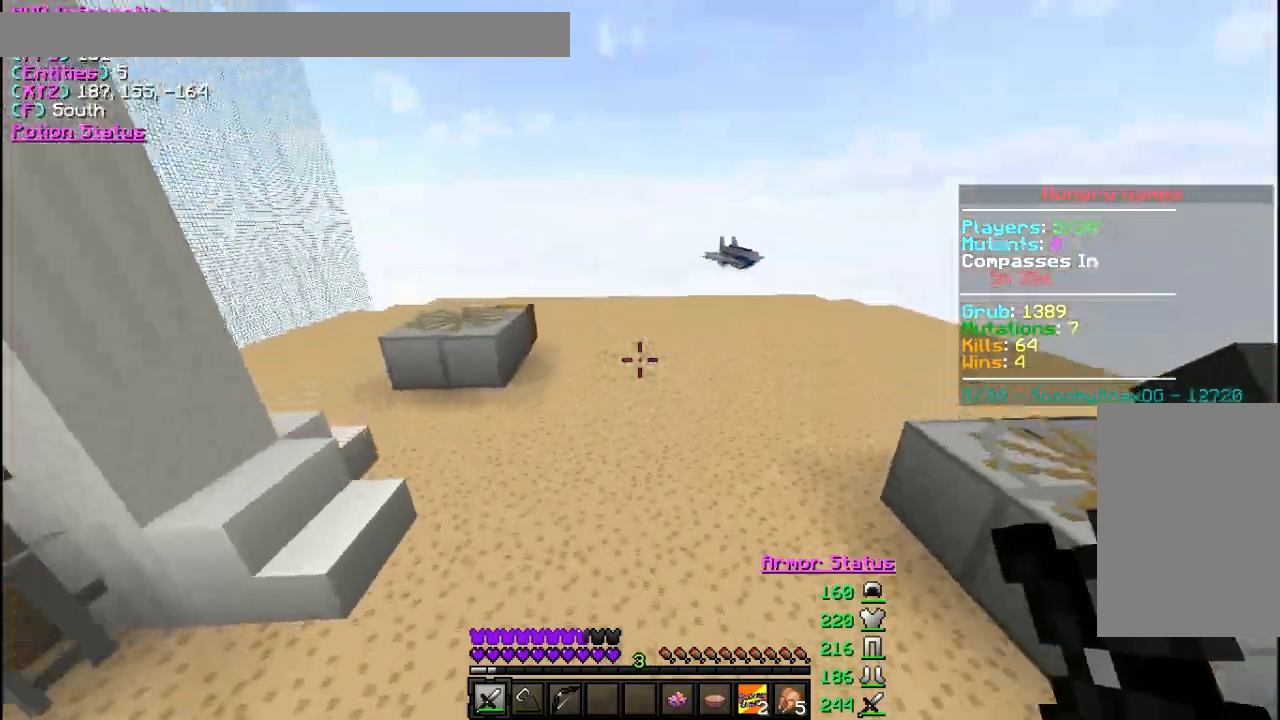
{"keys": ["w"], "mouse": [], "events": []}
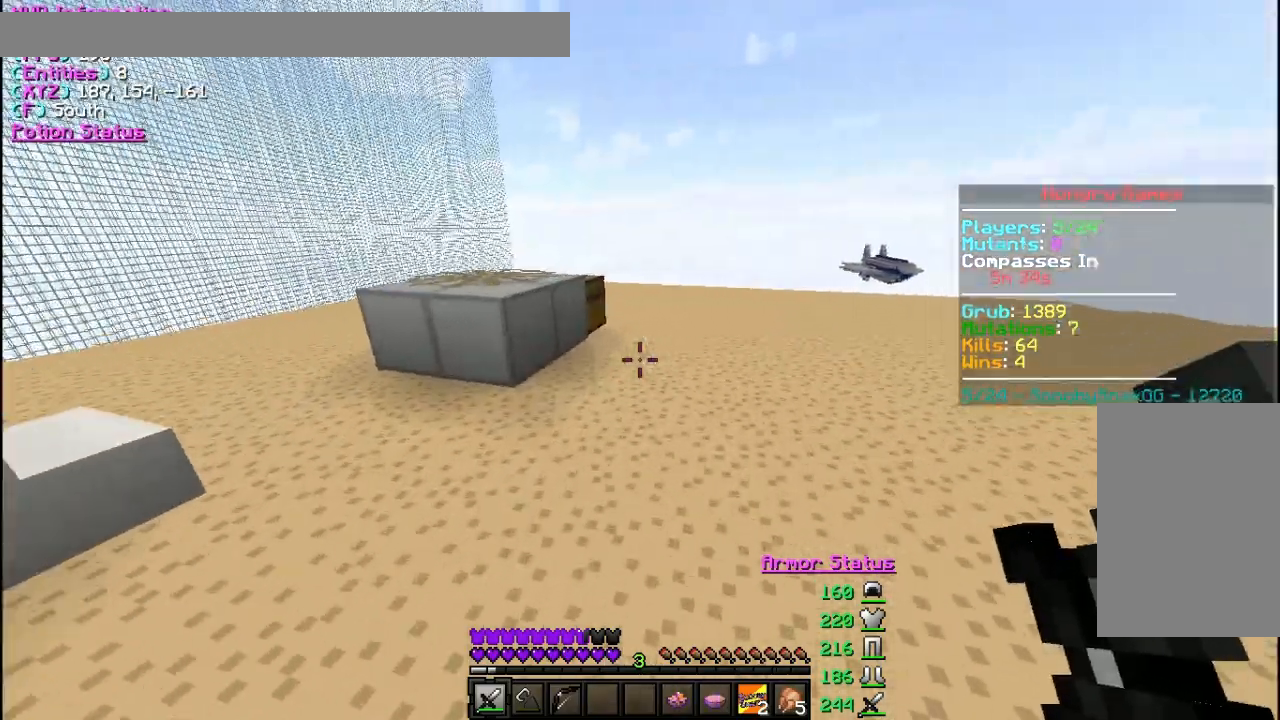
{"keys": ["w"], "mouse": [], "events": []}
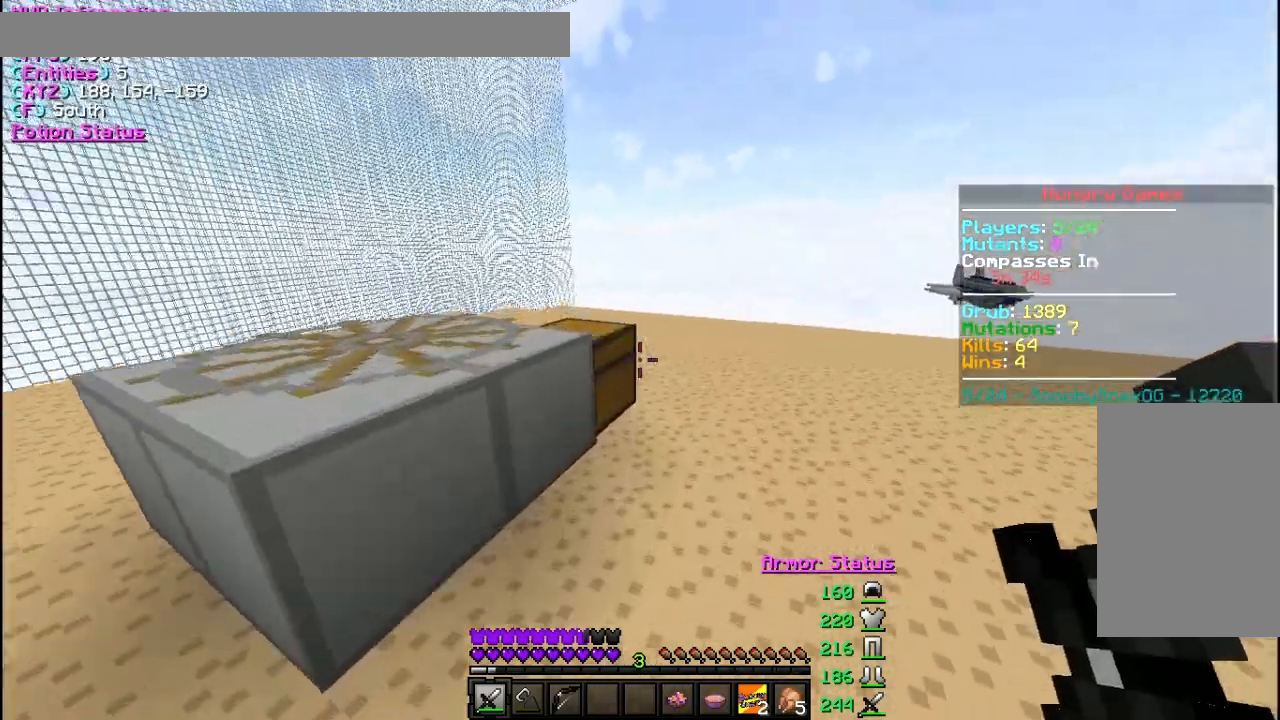
{"keys": [], "mouse": [], "events": [[67, "mouse_right", "down"], [100, "w", "up"], [200, "mouse_right", "up"], [400, "mouse_right", "down"], [500, "mouse_right", "up"]]}
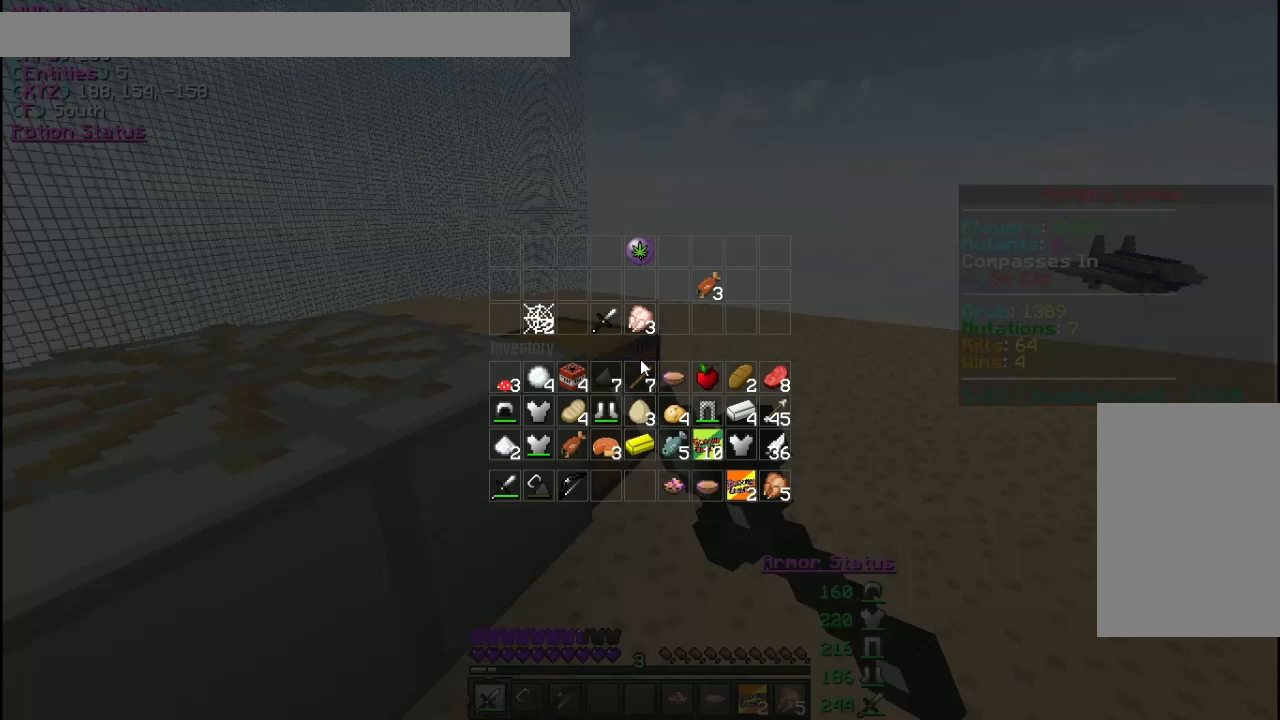
{"keys": [], "mouse": [], "events": []}
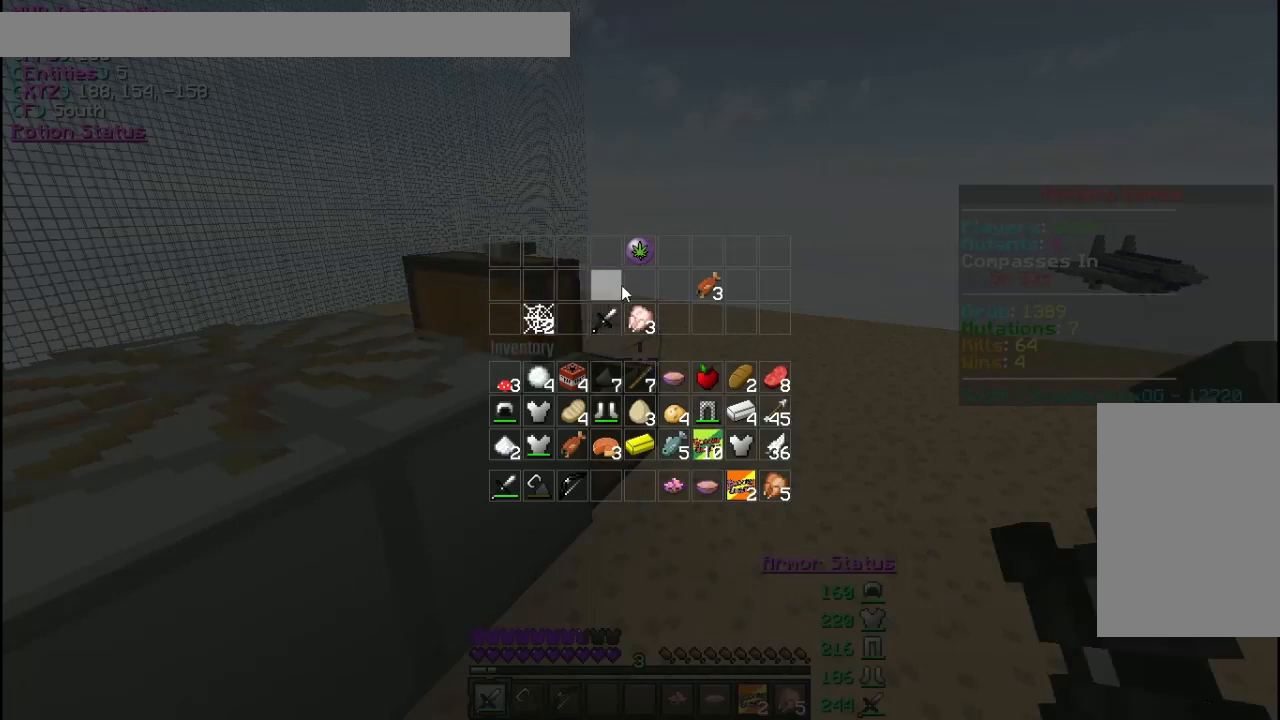
{"keys": [], "mouse": ["right"], "events": [[433, "mouse_right", "down"]]}
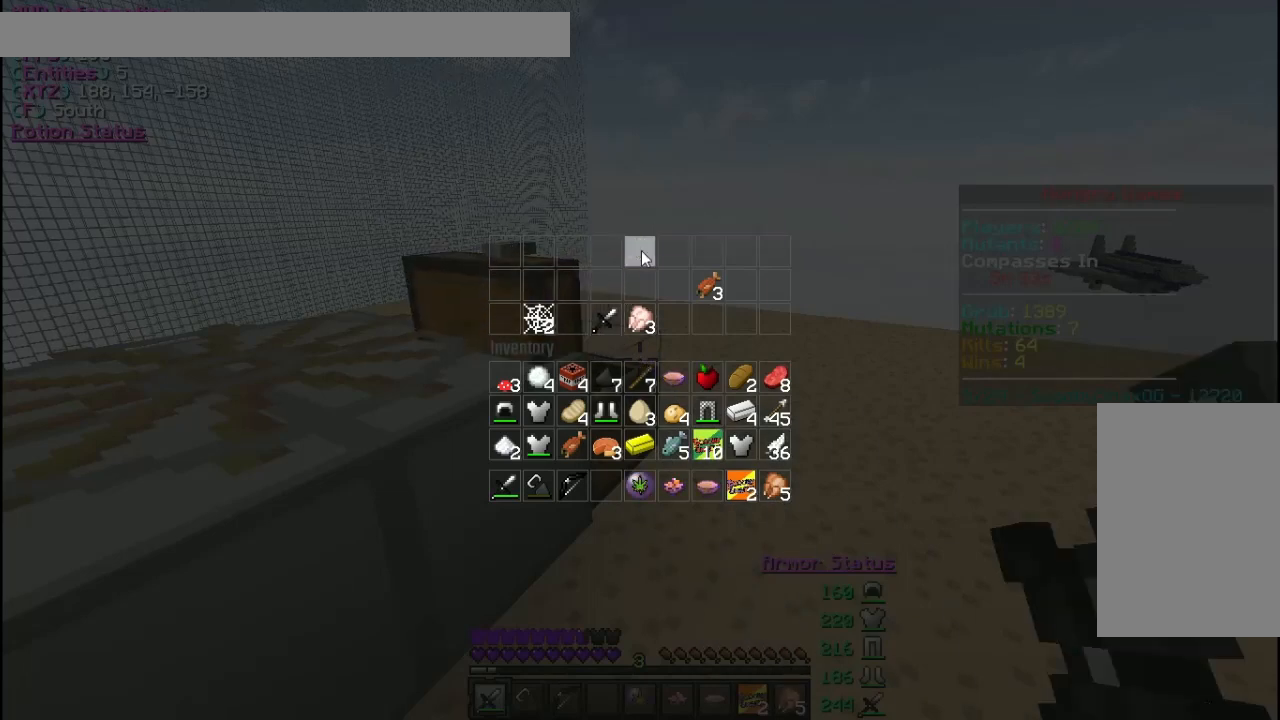
{"keys": [], "mouse": [], "events": [[33, "mouse_right", "up"]]}
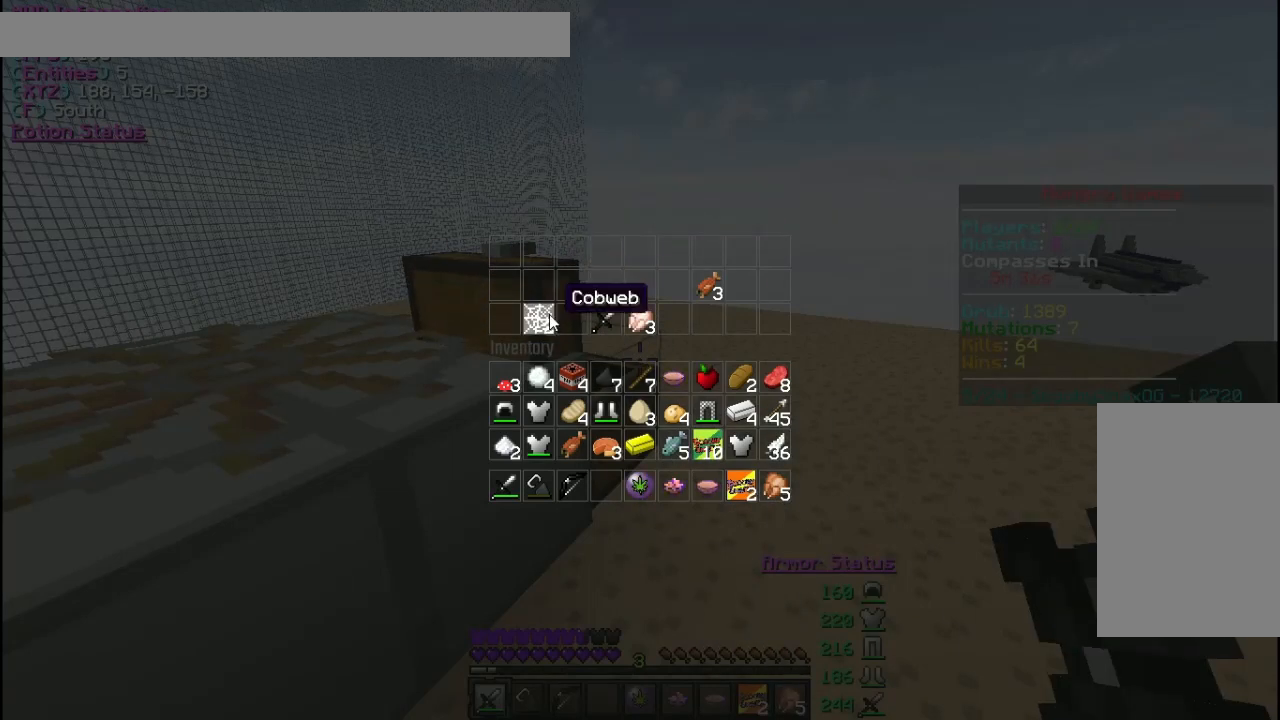
{"keys": [], "mouse": [], "events": [[67, "mouse_right", "down"], [167, "mouse_right", "up"]]}
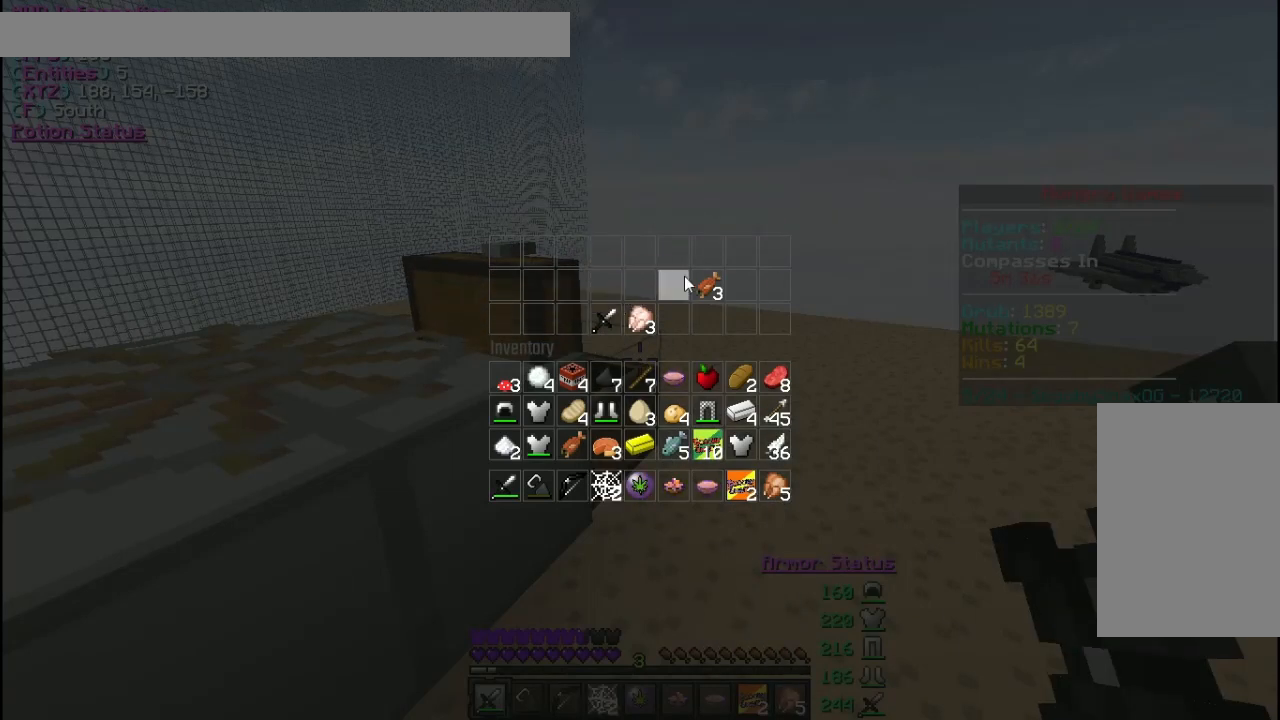
{"keys": ["w"], "mouse": [], "events": [[367, "w", "down"]]}
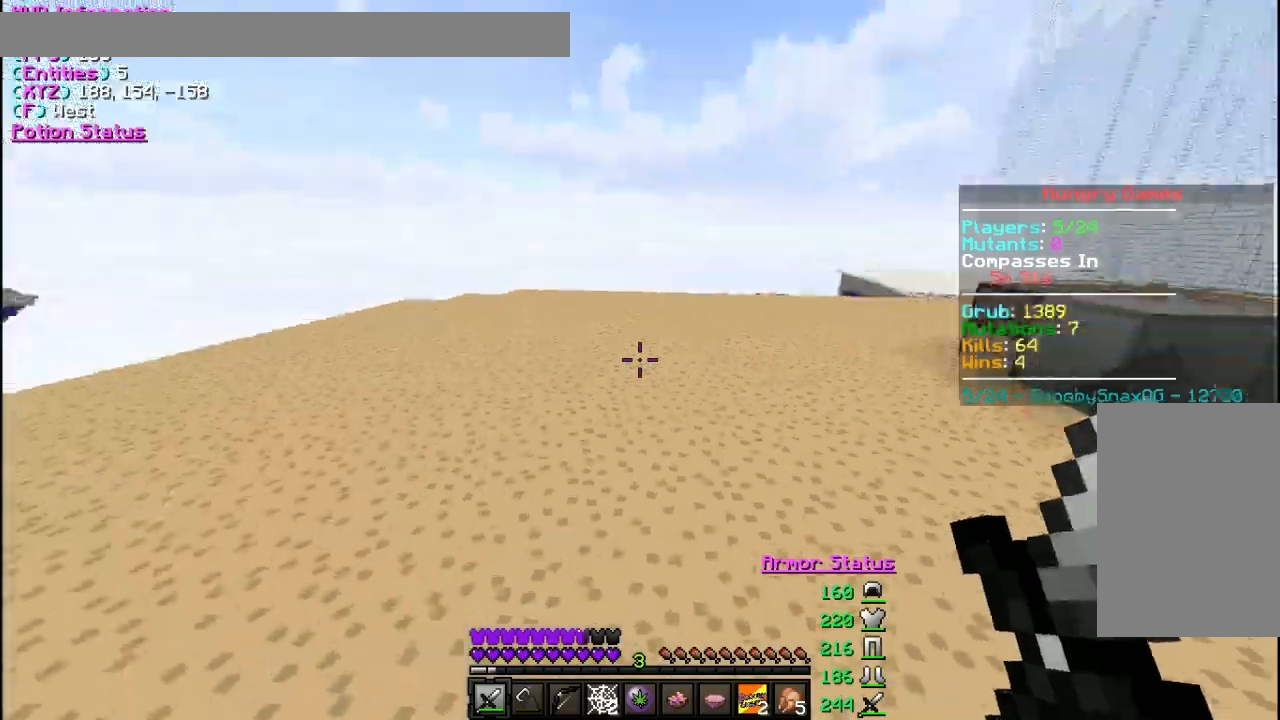
{"keys": ["w"], "mouse": [], "events": []}
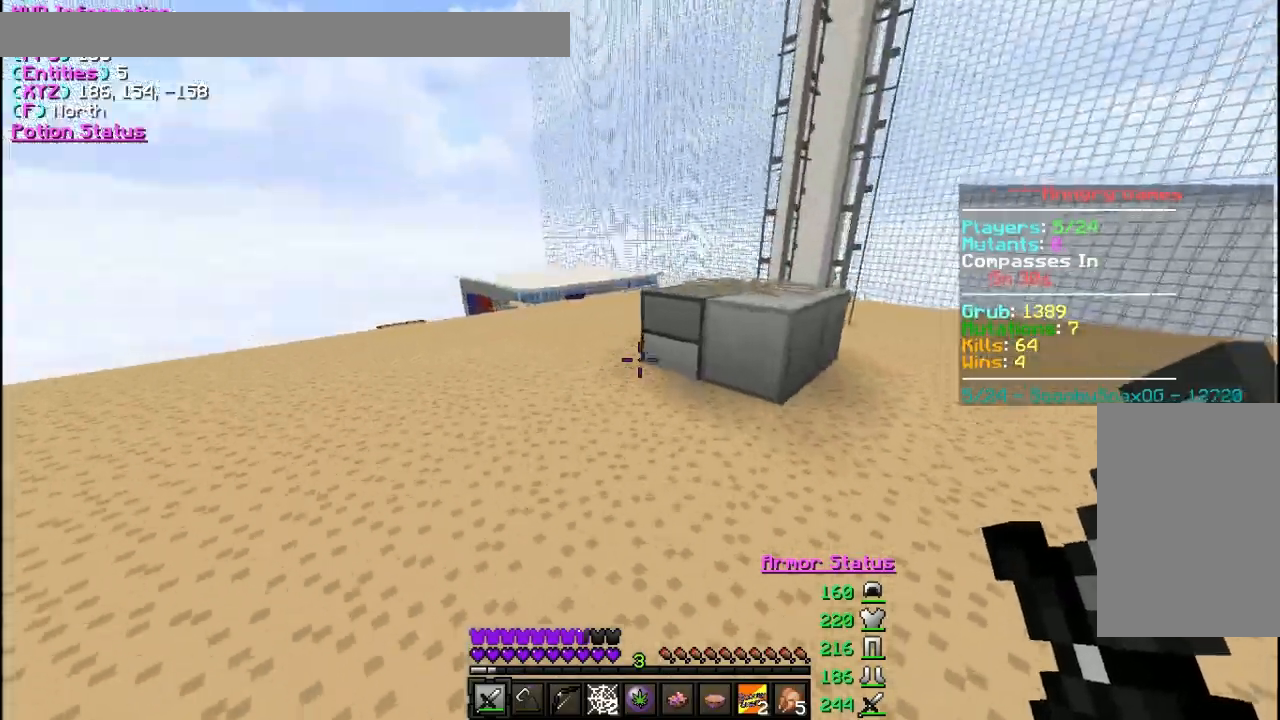
{"keys": ["w"], "mouse": [], "events": []}
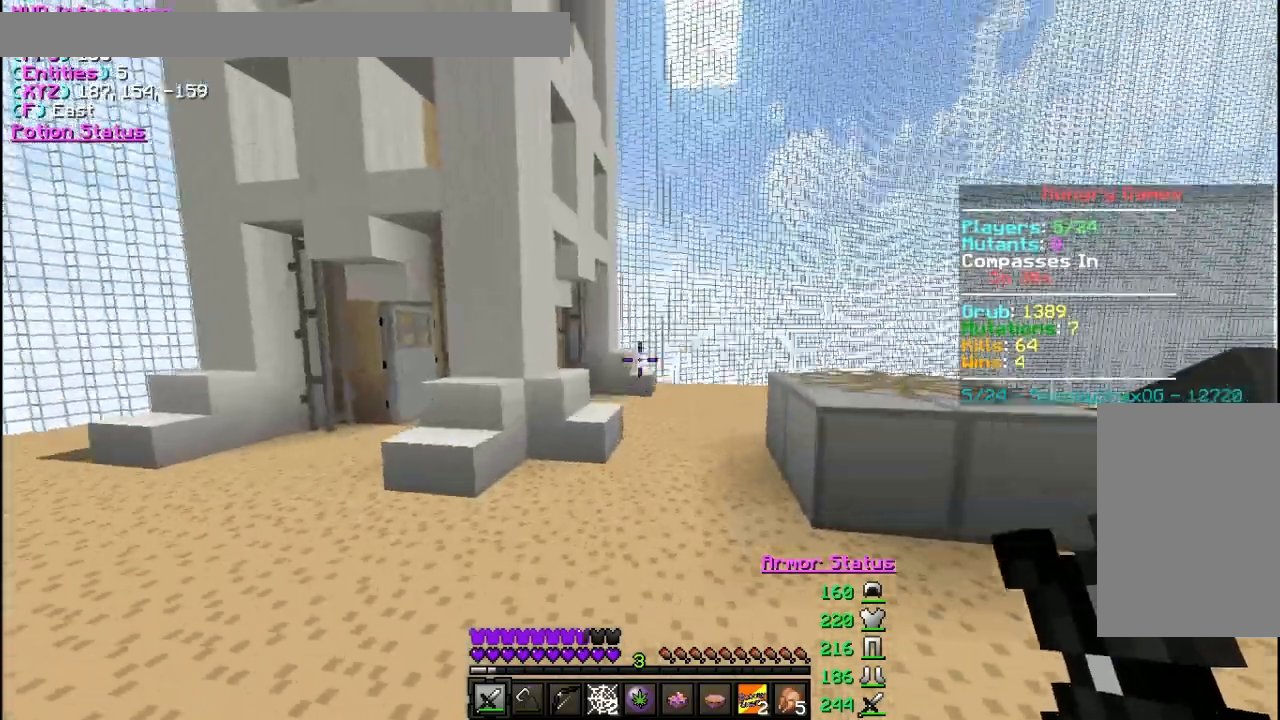
{"keys": ["a"], "mouse": [], "events": [[33, "a", "down"], [267, "w", "up"]]}